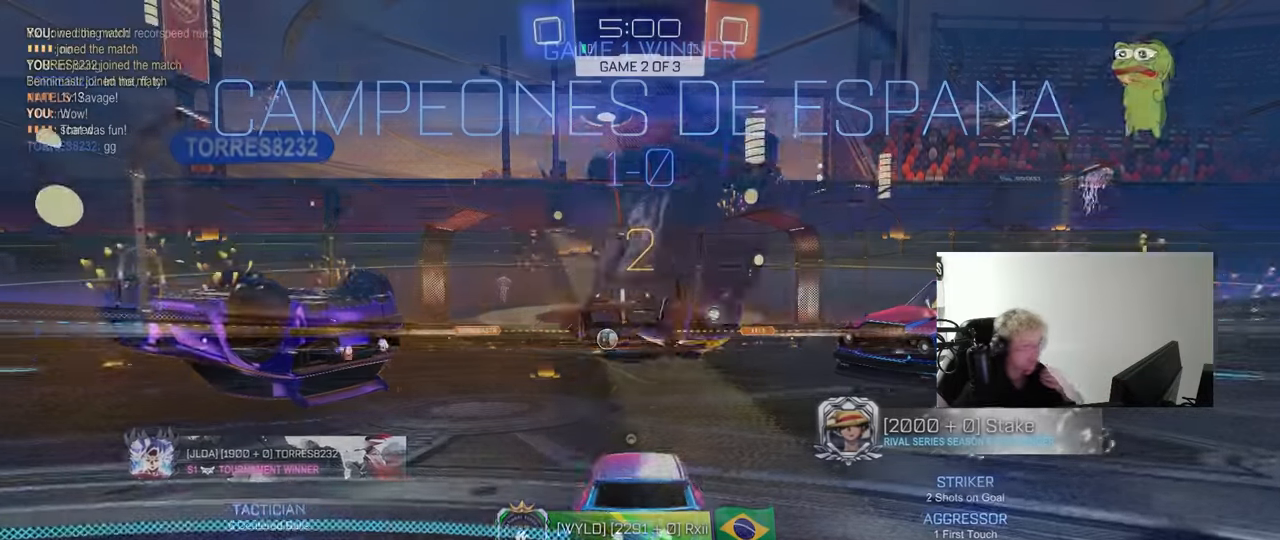
Gameplay with keyboard and mouse; each line is a JSON object with the keys and mouse buttons held at the frame after it. "events" lists presses ("down") and releases ("up") of "1", "2", "3", "4", "5", "a", "alt", "c", "caps_lock", "ctrl", "d", "e", "f", "g", "q", "r", "s", "shift", "space", "t", "tab", "v", "w", "x", "z", "mouse_left", "mouse_wheel" and "mouse_right" between this image and that frame as [ms after this image, input, new state], when the widget could be followed in between. "mouse_left", "mouse_wheel", "mouse_right" = the "left", "wheel", "right" buttons of the "mouse" list. No other keys are recorded. "wheel" means that the mouse wheel is clicked or scrolled. "mouse_move" is the direction in which the mouse moves at that frame (one of eight, or "still"), when it could be read.
{"keys": [], "mouse": [], "mouse_move": "still", "events": [[83, "z", "down"], [133, "x", "down"], [233, "x", "up"], [233, "z", "up"]]}
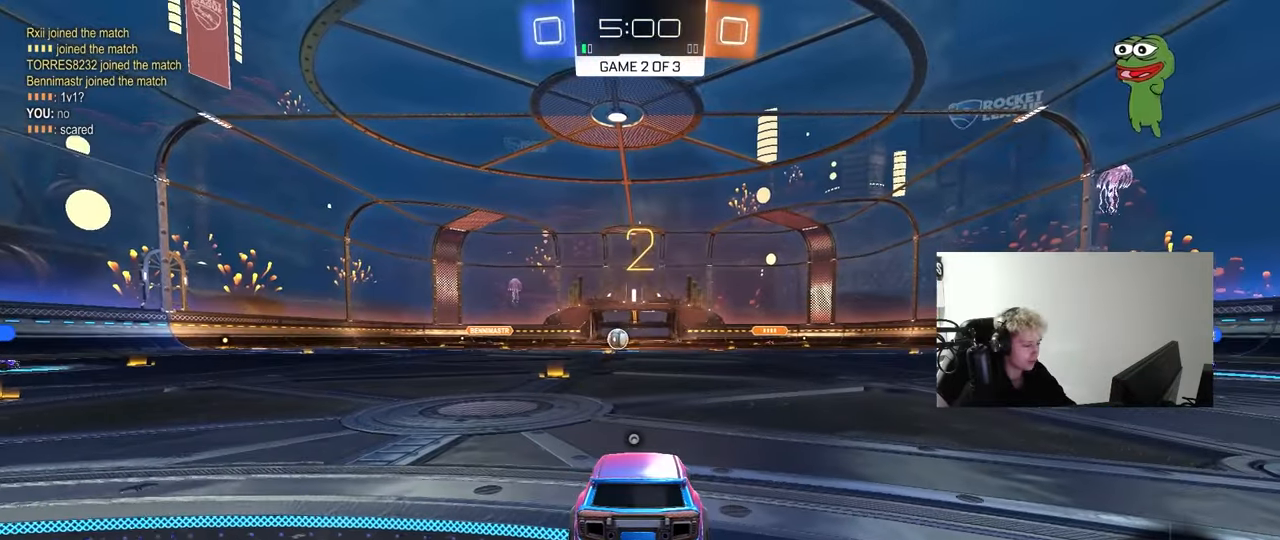
{"keys": ["w"], "mouse": [], "mouse_move": "still", "events": [[100, "w", "down"], [333, "space", "down"], [483, "space", "up"]]}
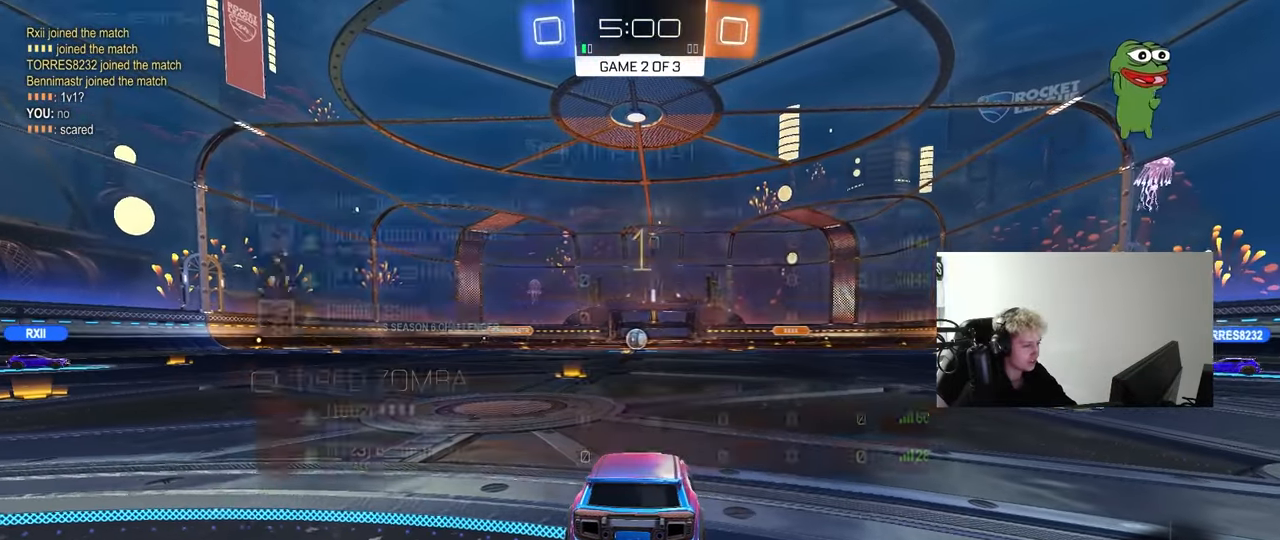
{"keys": ["w"], "mouse": [], "mouse_move": "up-left", "events": [[33, "tab", "down"], [350, "tab", "up"]]}
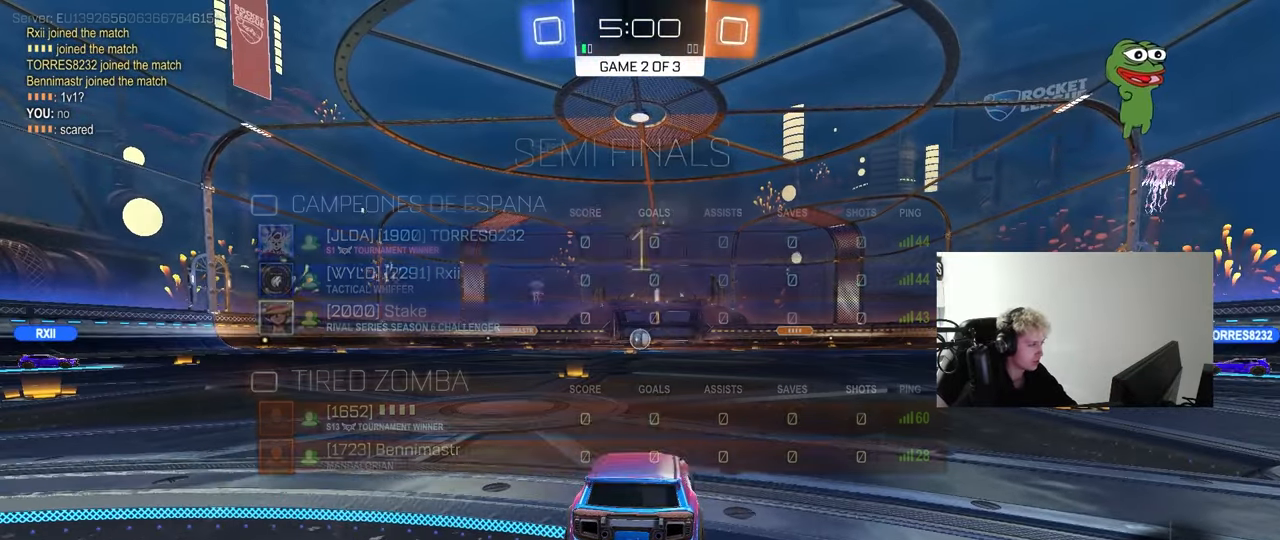
{"keys": ["d", "w"], "mouse": ["left", "right"], "events": [[433, "mouse_right", "down"], [467, "d", "down"], [467, "mouse_left", "down"]]}
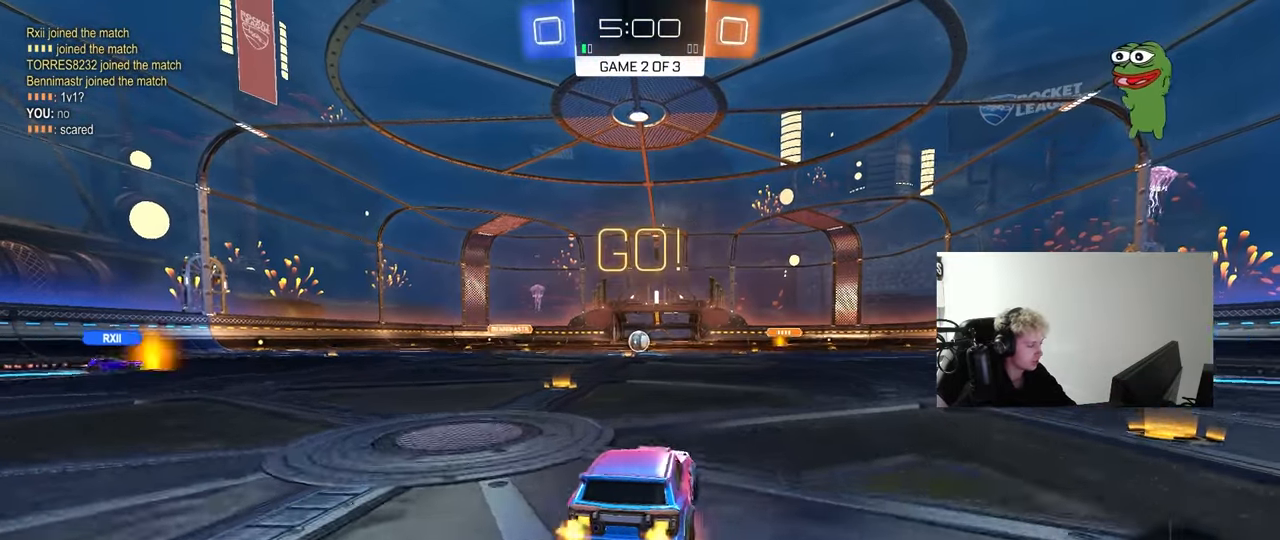
{"keys": ["a", "s", "shift"], "mouse": [], "mouse_move": "down-left", "events": [[17, "d", "up"], [50, "a", "down"], [50, "mouse_right", "up"], [50, "shift", "down"], [100, "mouse_right", "down"], [150, "s", "down"], [150, "w", "up"], [200, "mouse_left", "up"], [250, "mouse_right", "up"]]}
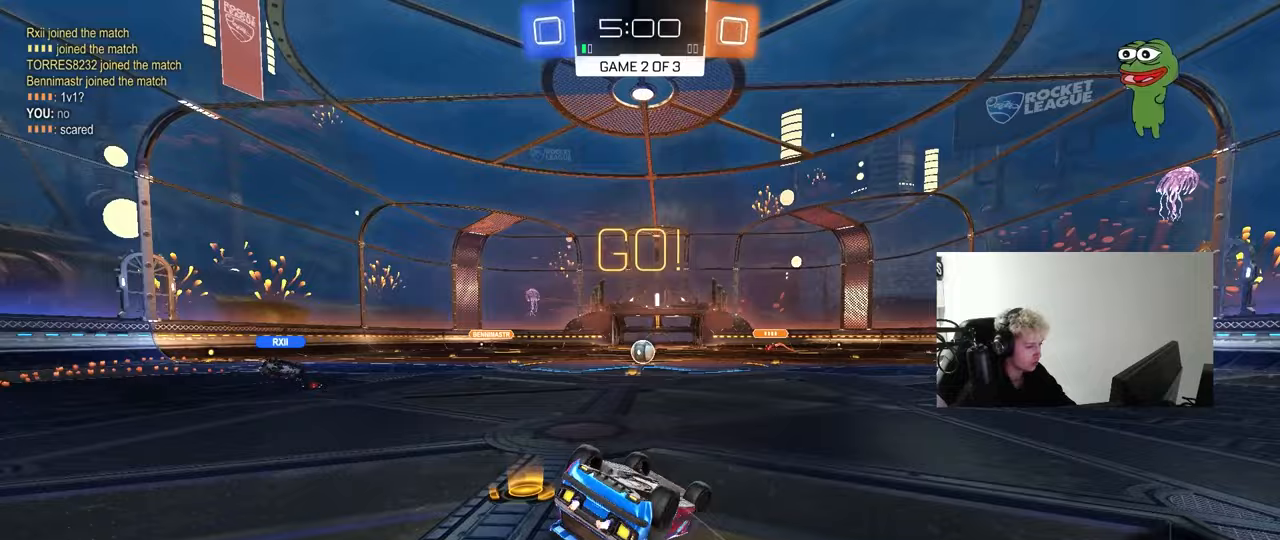
{"keys": [], "mouse": [], "mouse_move": "still", "events": [[67, "mouse_left", "down"], [117, "s", "up"], [167, "mouse_left", "up"], [217, "s", "down"], [400, "shift", "up"], [450, "a", "up"], [450, "s", "up"]]}
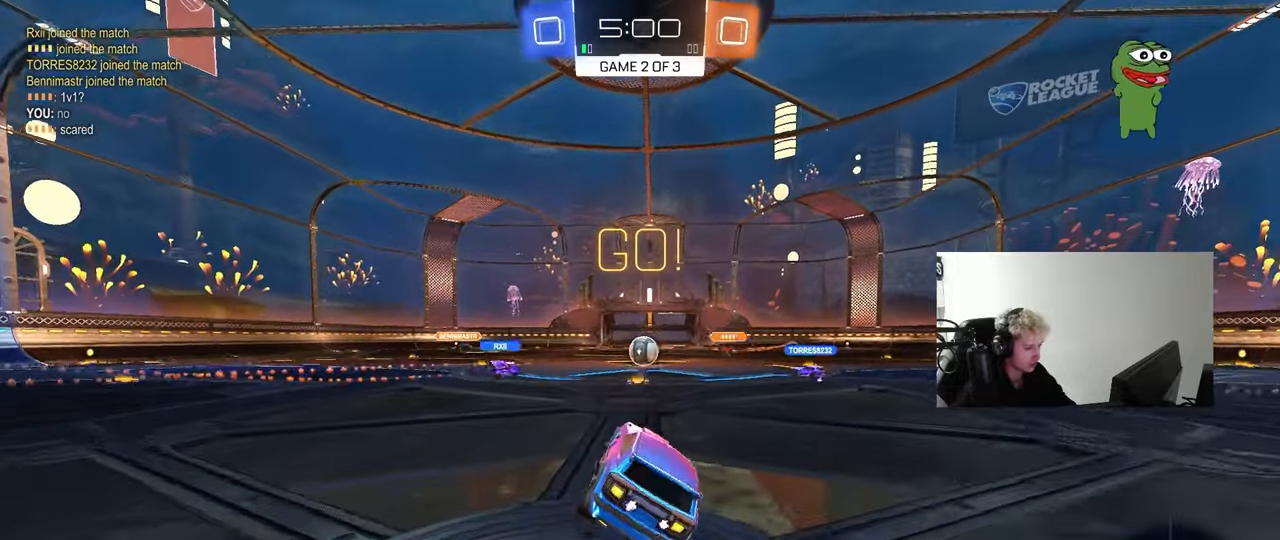
{"keys": ["w"], "mouse": [], "mouse_move": "still", "events": [[133, "w", "down"], [283, "d", "down"], [317, "d", "up"]]}
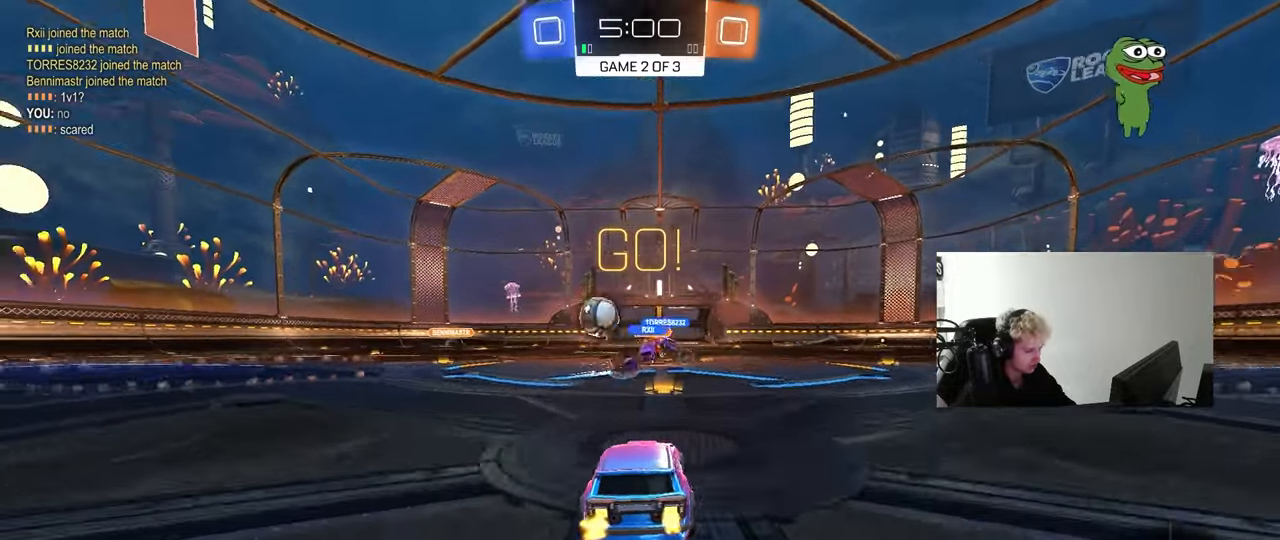
{"keys": ["d", "w"], "mouse": [], "mouse_move": "still", "events": [[100, "a", "down"], [150, "shift", "down"], [250, "shift", "up"], [333, "a", "up"], [383, "d", "down"]]}
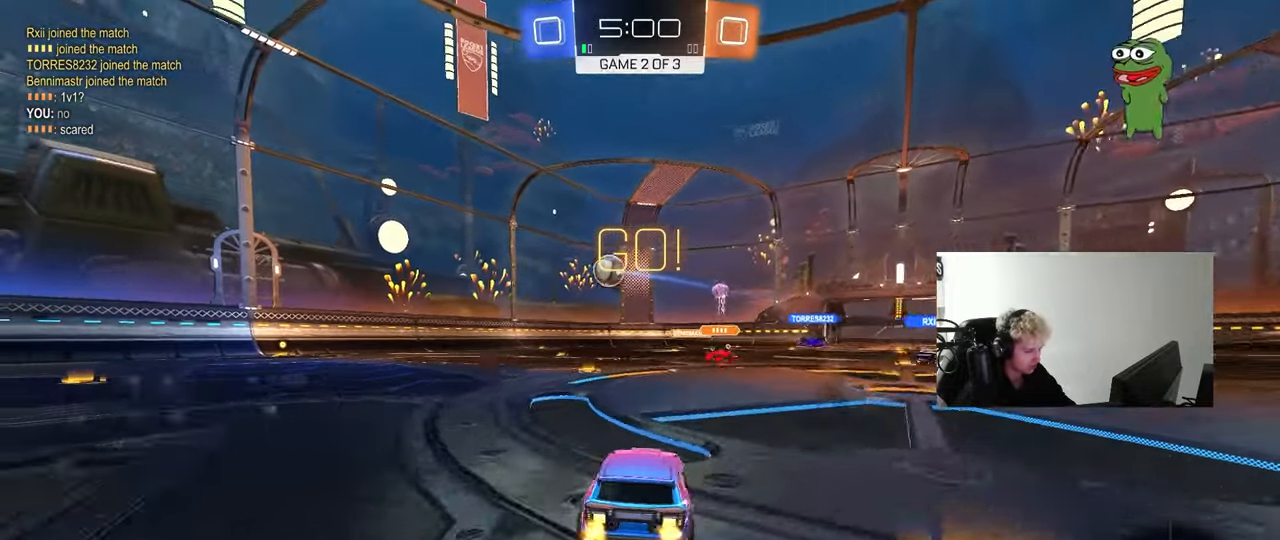
{"keys": ["w"], "mouse": ["left"], "mouse_move": "still", "events": [[33, "a", "down"], [33, "d", "up"], [217, "a", "up"], [217, "mouse_left", "down"], [267, "a", "down"], [500, "a", "up"]]}
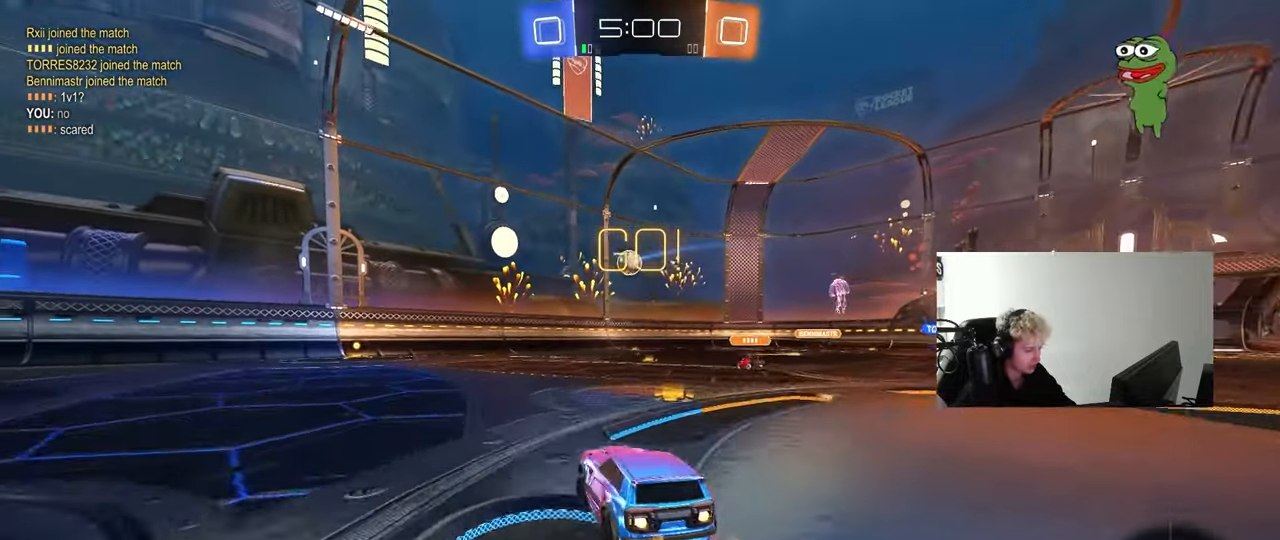
{"keys": ["a", "s", "shift"], "mouse": ["left"], "mouse_move": "right", "events": [[33, "mouse_right", "down"], [83, "a", "down"], [83, "shift", "down"], [133, "mouse_right", "up"], [183, "mouse_right", "down"], [233, "s", "down"], [233, "w", "up"], [317, "mouse_right", "up"]]}
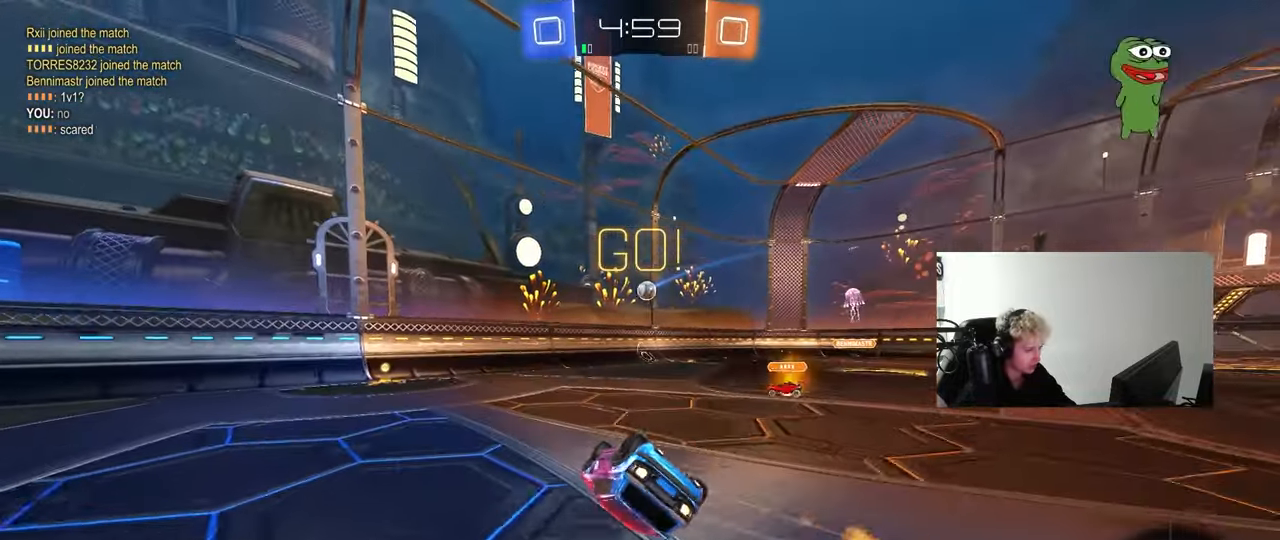
{"keys": ["a"], "mouse": [], "mouse_move": "still", "events": [[100, "mouse_left", "up"], [100, "s", "up"], [200, "s", "down"], [433, "s", "up"], [433, "shift", "up"]]}
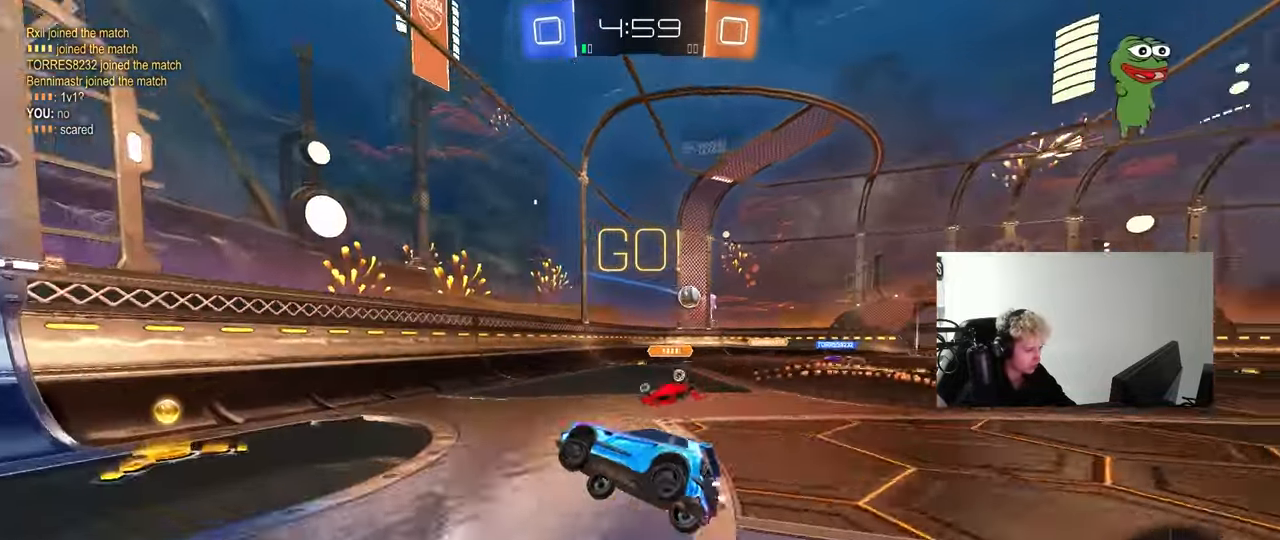
{"keys": ["a", "w"], "mouse": [], "mouse_move": "still", "events": [[67, "w", "down"], [117, "mouse_left", "down"], [300, "mouse_left", "up"], [350, "shift", "down"], [500, "shift", "up"]]}
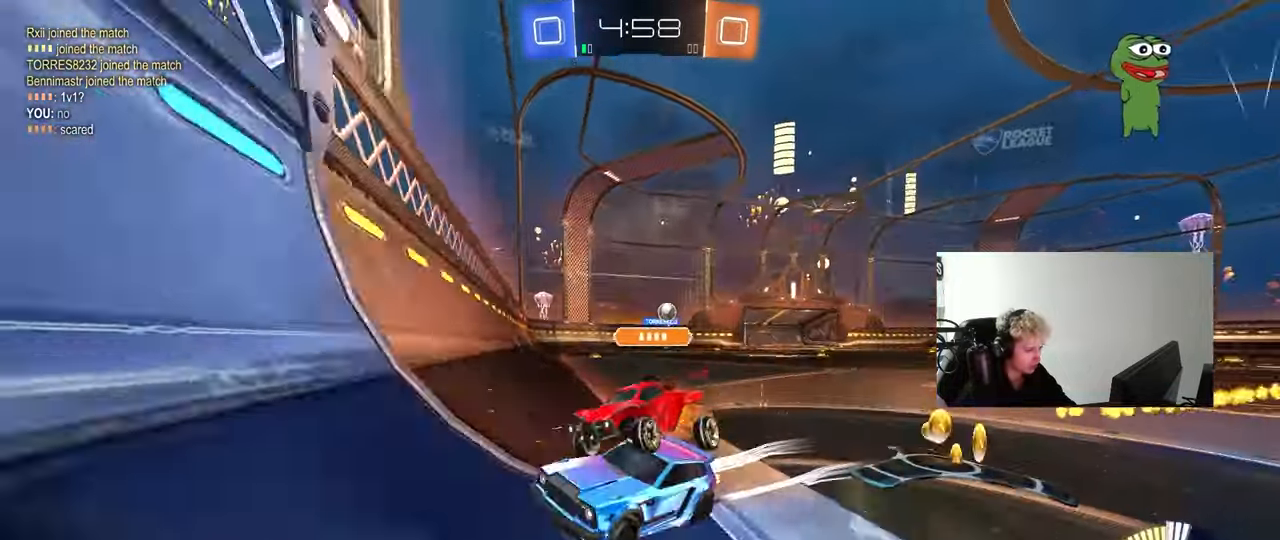
{"keys": ["a", "w"], "mouse": [], "mouse_move": "still", "events": [[267, "shift", "down"], [417, "shift", "up"]]}
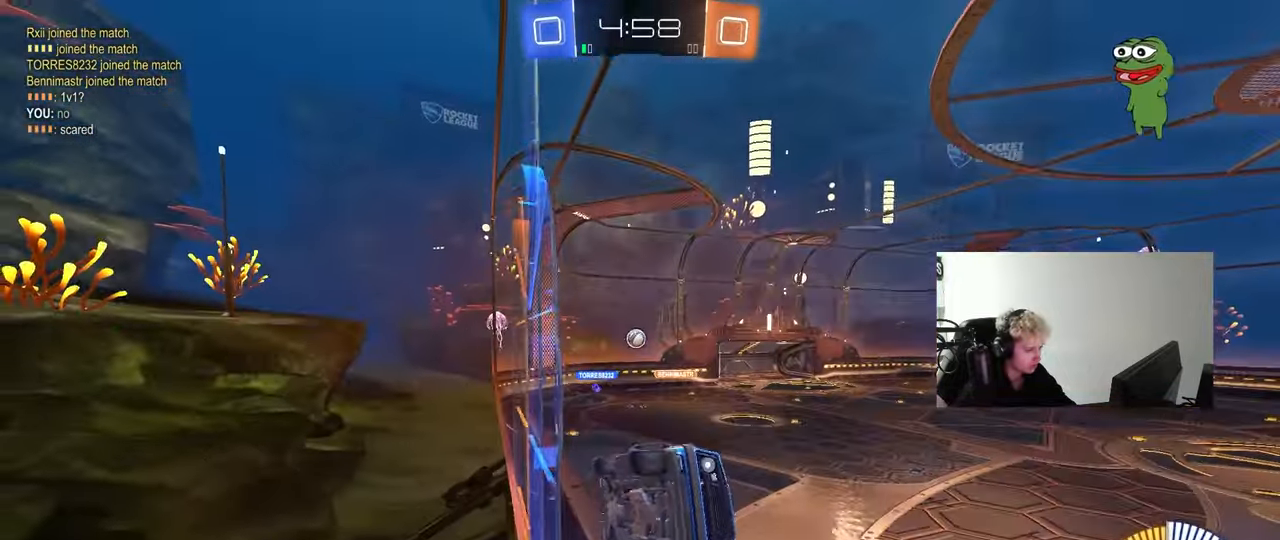
{"keys": ["a", "w"], "mouse": [], "mouse_move": "still", "events": [[150, "shift", "down"], [250, "shift", "up"]]}
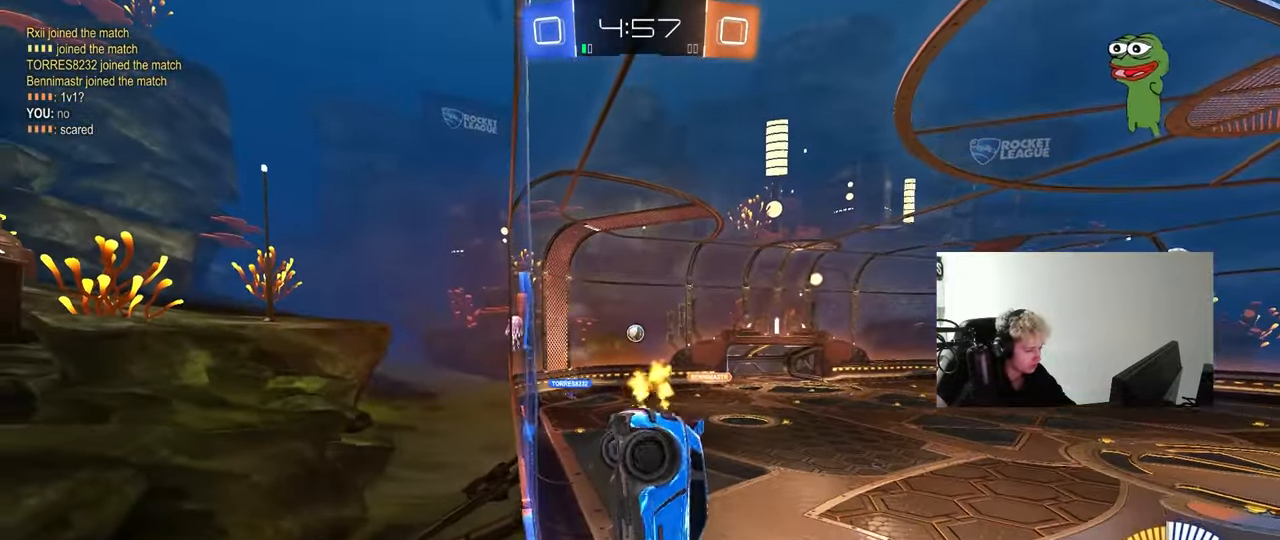
{"keys": ["a"], "mouse": [], "mouse_move": "still", "events": [[33, "a", "up"], [400, "a", "down"], [500, "w", "up"]]}
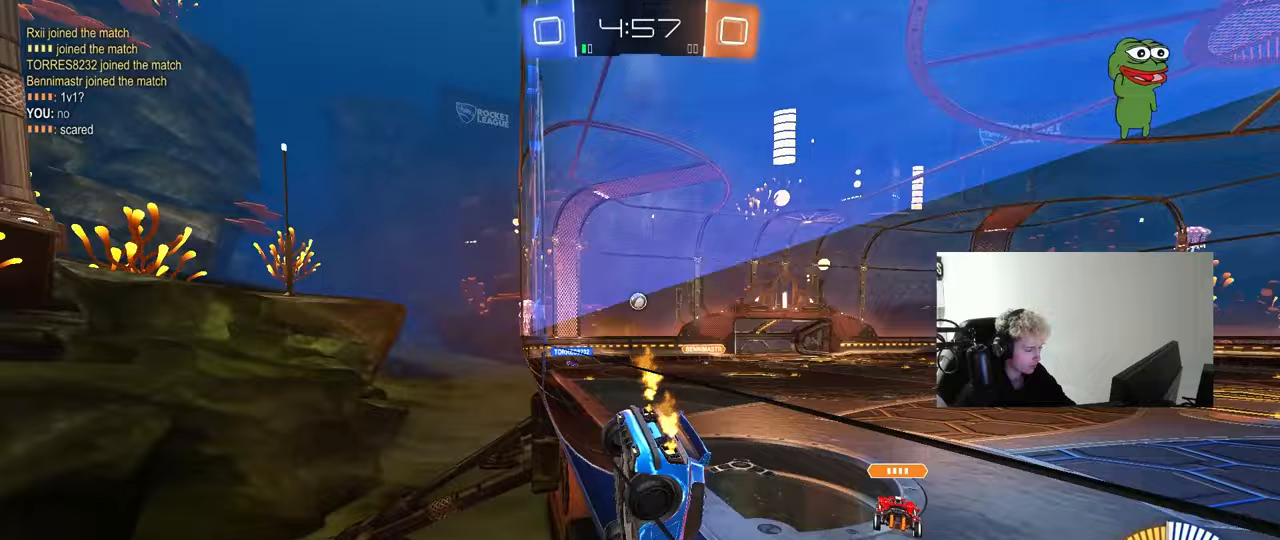
{"keys": ["a", "w"], "mouse": [], "mouse_move": "still", "events": [[33, "s", "down"], [183, "s", "up"], [283, "a", "up"], [317, "w", "down"], [417, "a", "down"]]}
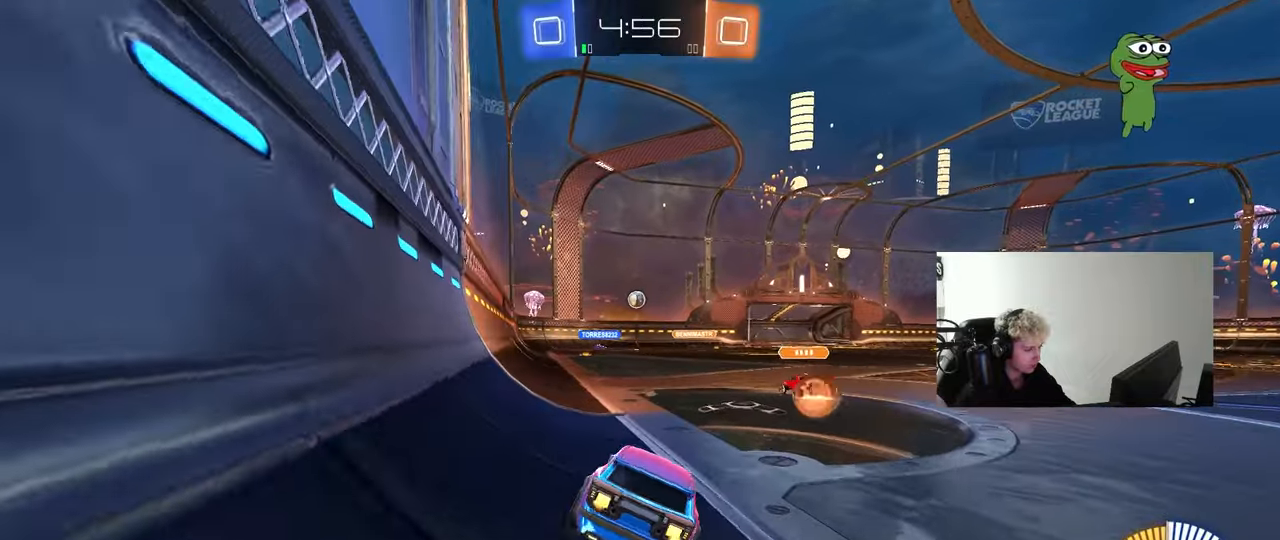
{"keys": ["w"], "mouse": [], "mouse_move": "still", "events": [[17, "a", "up"], [150, "d", "down"], [250, "d", "up"]]}
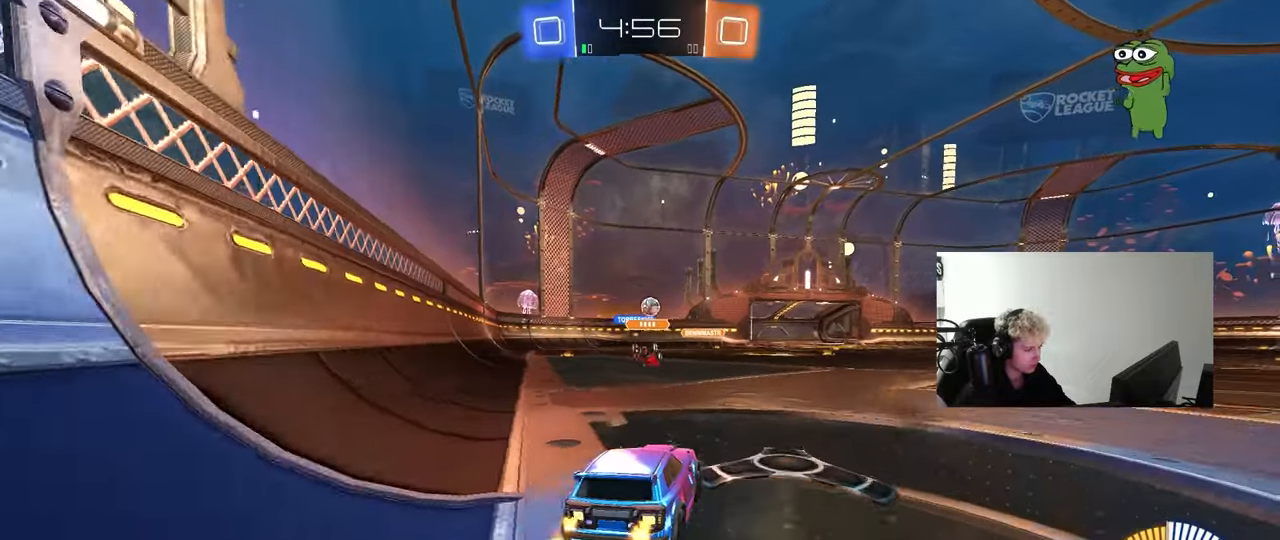
{"keys": ["w"], "mouse": ["left", "right"], "mouse_move": "still", "events": [[117, "d", "down"], [350, "d", "up"], [450, "a", "down"], [450, "mouse_left", "down"], [483, "mouse_right", "down"], [500, "a", "up"]]}
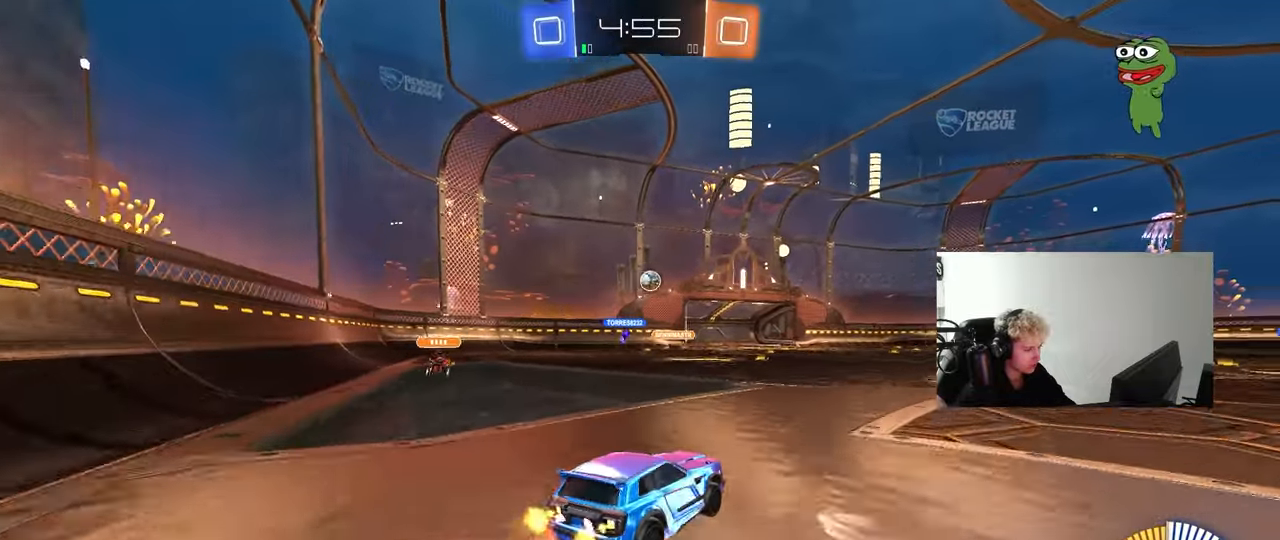
{"keys": ["d", "s", "shift"], "mouse": [], "mouse_move": "still", "events": [[50, "d", "down"], [83, "mouse_right", "up"], [83, "shift", "down"], [133, "mouse_right", "down"], [183, "s", "down"], [183, "w", "up"], [283, "mouse_left", "up"], [283, "mouse_right", "up"]]}
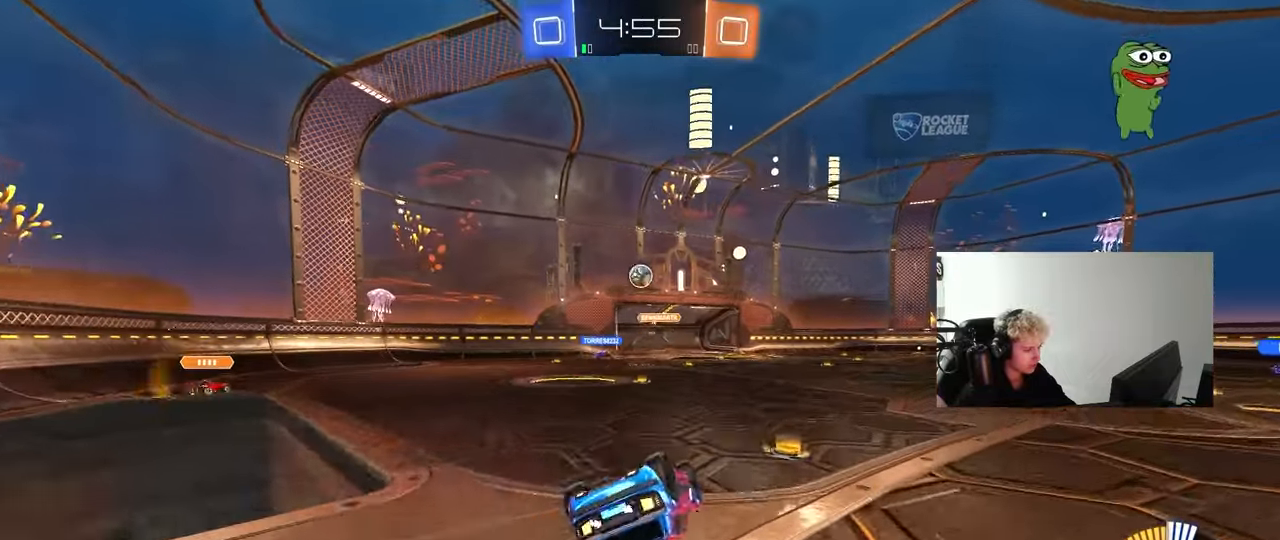
{"keys": [], "mouse": [], "mouse_move": "still", "events": [[67, "s", "up"], [200, "s", "down"], [333, "s", "up"], [383, "shift", "up"], [483, "d", "up"]]}
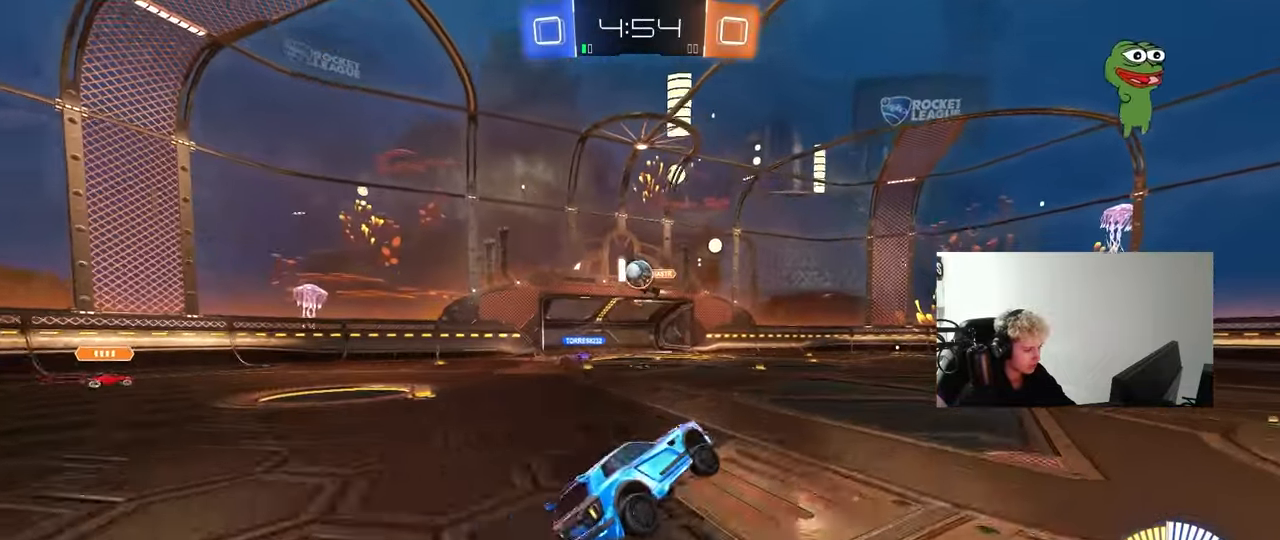
{"keys": ["d", "s"], "mouse": [], "mouse_move": "still", "events": [[67, "s", "down"], [117, "d", "down"]]}
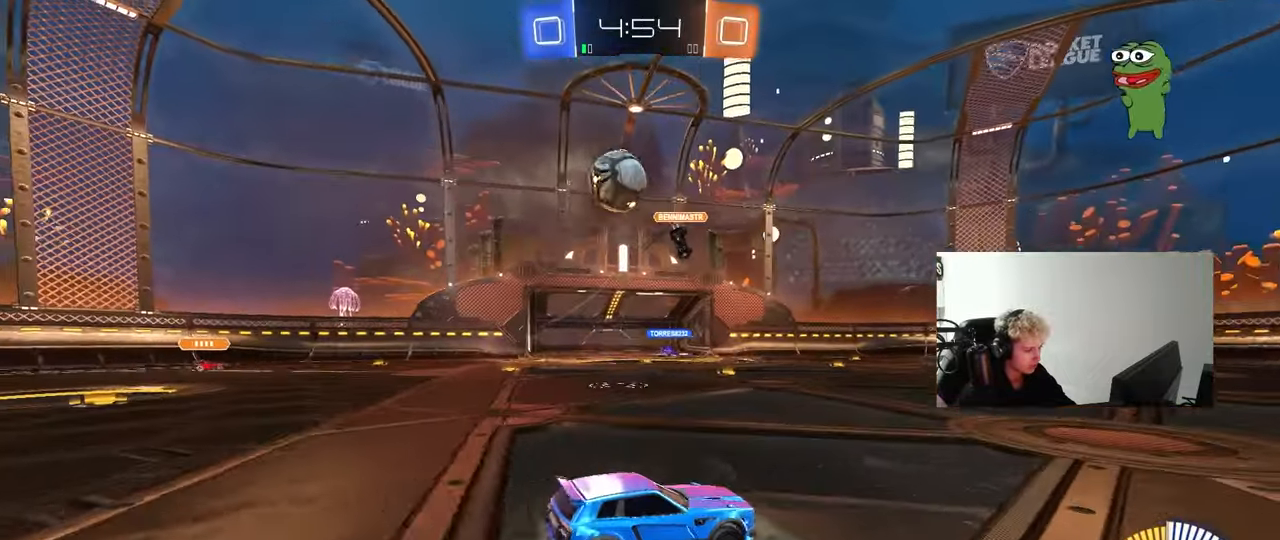
{"keys": ["d", "w"], "mouse": ["left"], "mouse_move": "still", "events": [[50, "s", "up"], [83, "shift", "down"], [133, "w", "down"], [233, "mouse_left", "down"], [233, "shift", "up"]]}
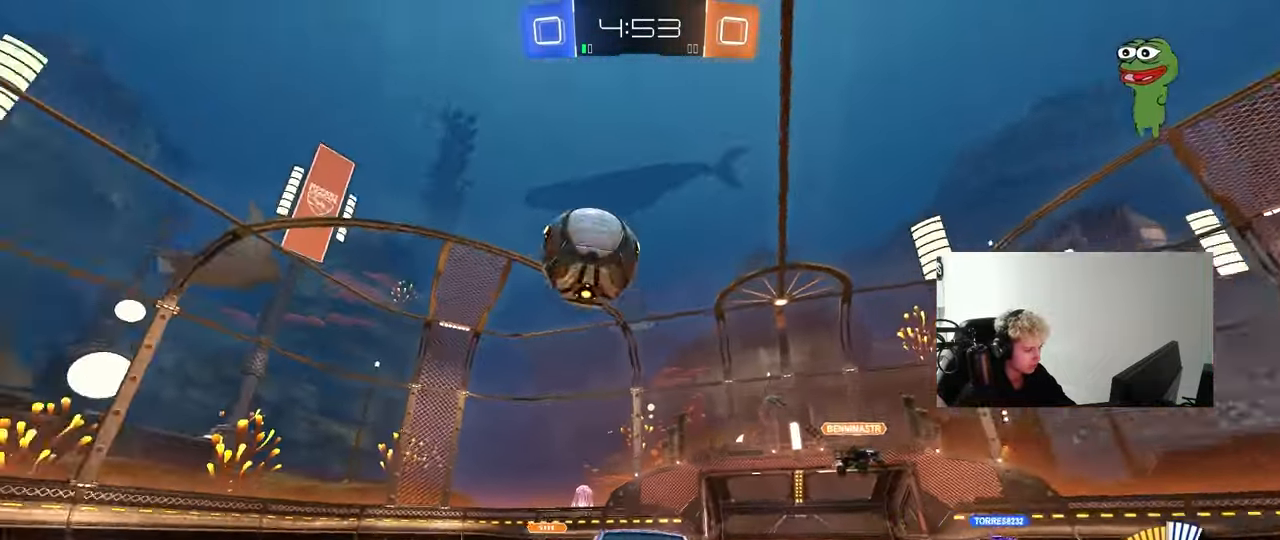
{"keys": ["a", "shift", "w"], "mouse": [], "mouse_move": "still", "events": [[150, "mouse_left", "up"], [200, "w", "up"], [300, "mouse_right", "down"], [383, "mouse_right", "up"], [433, "d", "up"], [433, "w", "down"], [483, "a", "down"], [483, "shift", "down"]]}
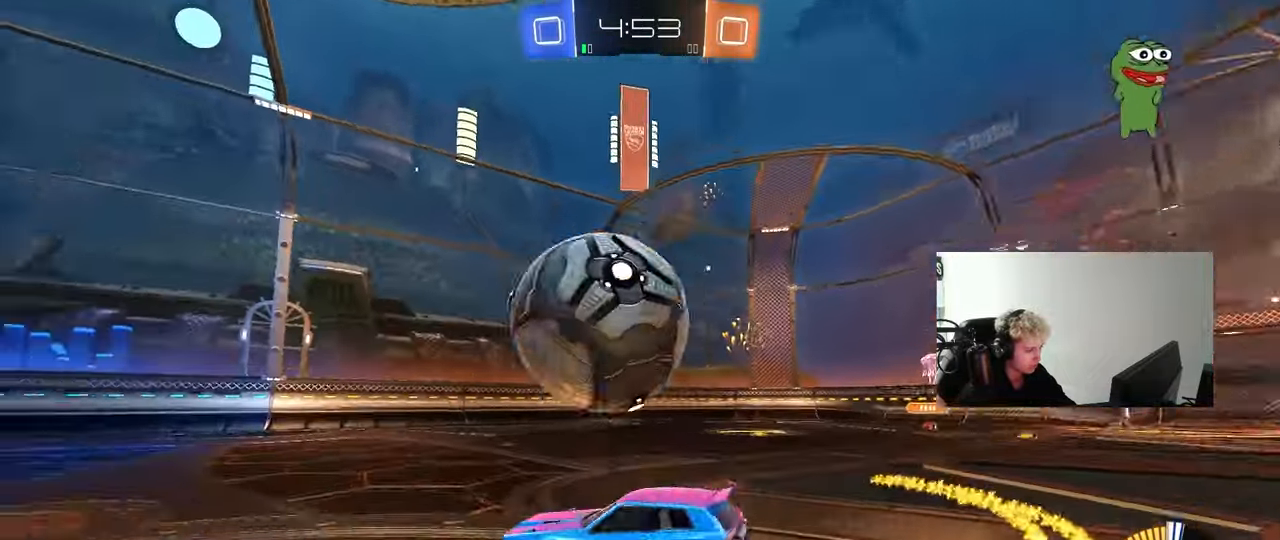
{"keys": ["a", "shift", "space"], "mouse": [], "mouse_move": "up", "events": [[33, "mouse_right", "down"], [67, "mouse_left", "down"], [117, "s", "down"], [117, "w", "up"], [267, "mouse_right", "up"], [450, "mouse_left", "up"], [450, "s", "up"], [450, "space", "down"]]}
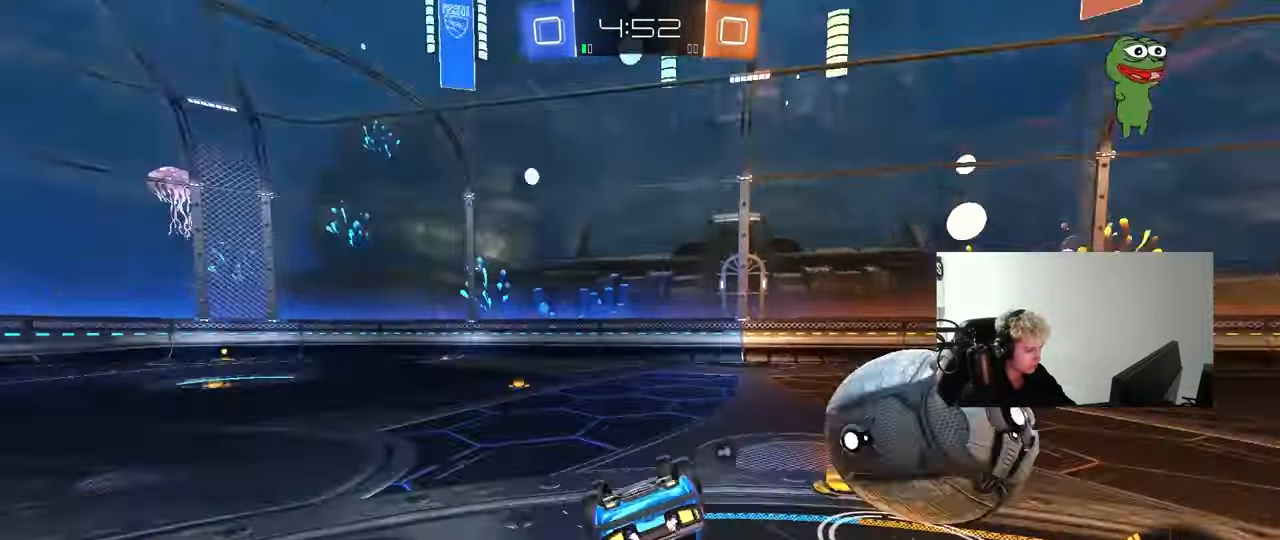
{"keys": ["space"], "mouse": ["left"], "mouse_move": "still", "events": [[83, "space", "up"], [133, "s", "down"], [267, "shift", "up"], [317, "mouse_left", "down"], [317, "s", "up"], [417, "a", "up"], [467, "space", "down"]]}